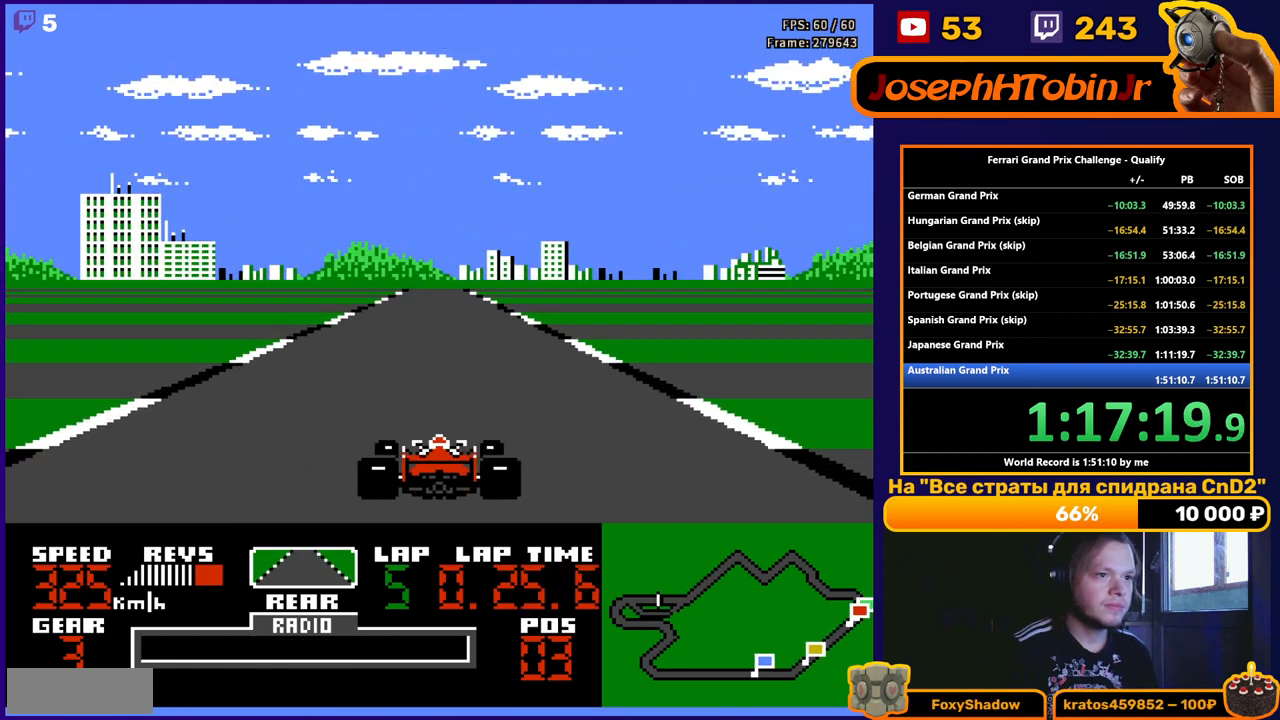
Gameplay with a controller (Nintendo layout); each line is a JSON object with the inputs held at the frame after it. "events" lists button and stick changes between this image and that frame as [ms after this image, input, new state], when the widget could be followed in between. Not read: L3 R3.
{"buttons": ["A"], "events": []}
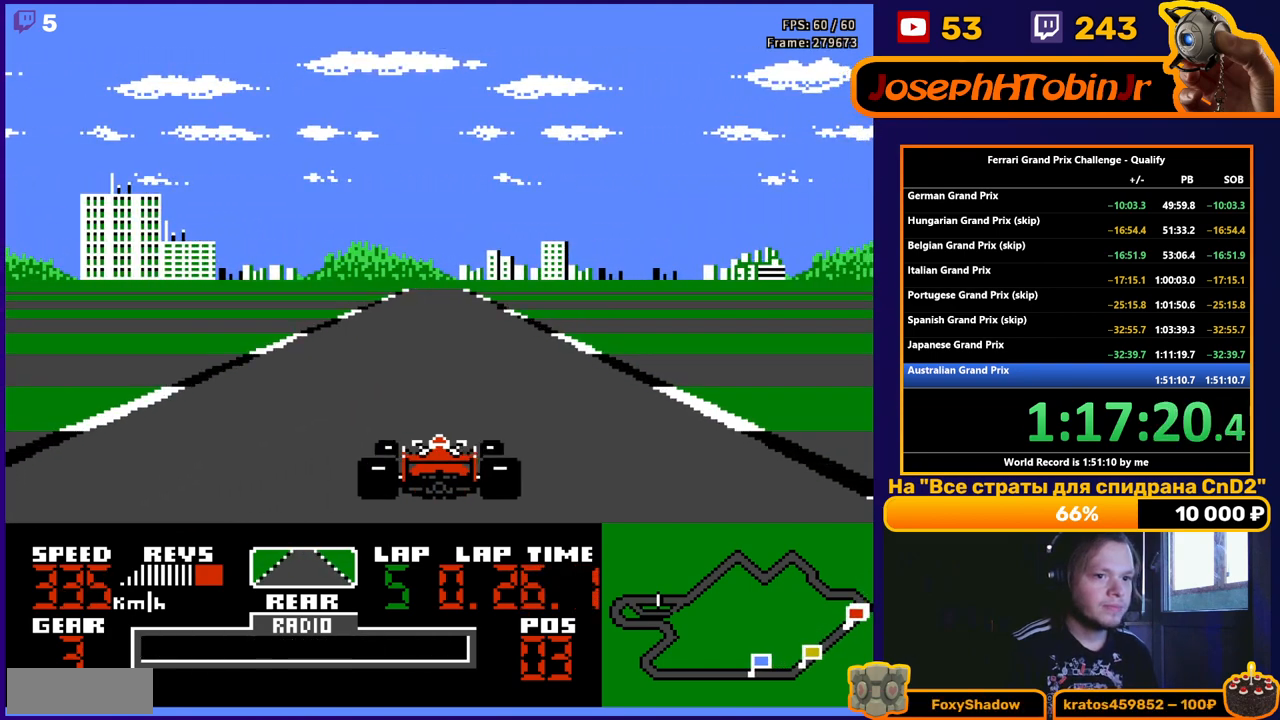
{"buttons": ["A"], "events": []}
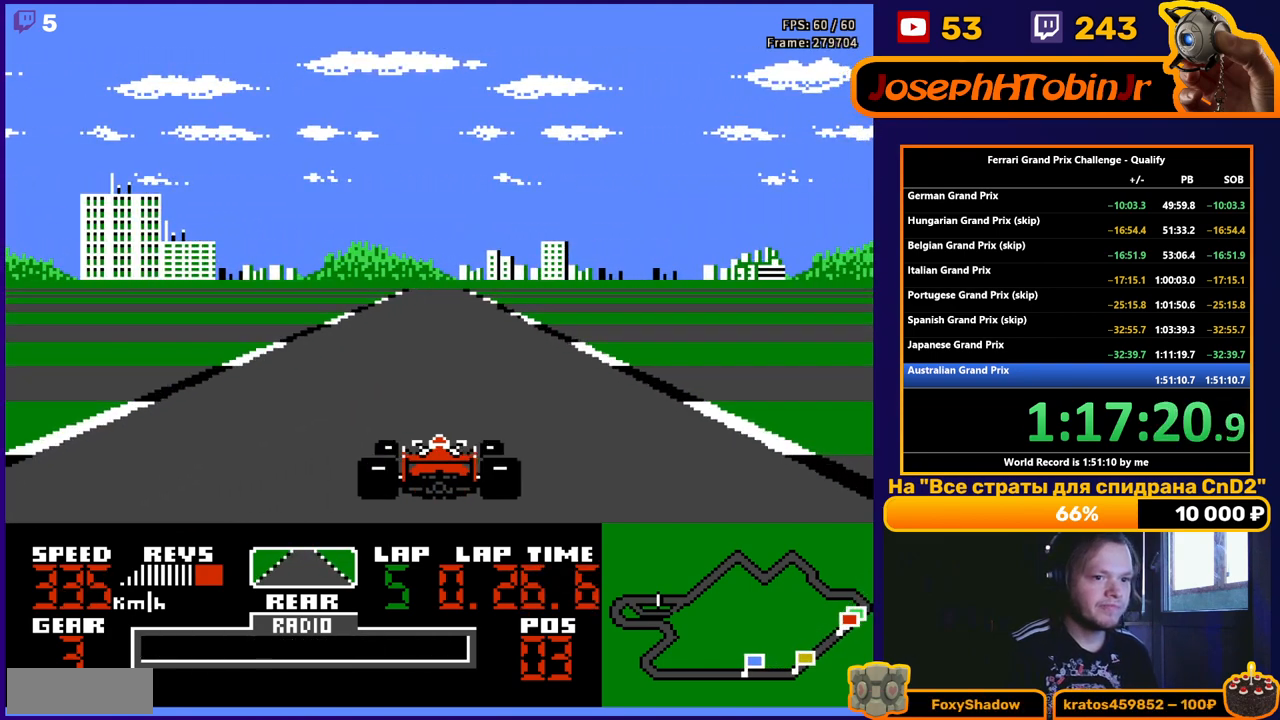
{"buttons": ["A"], "events": []}
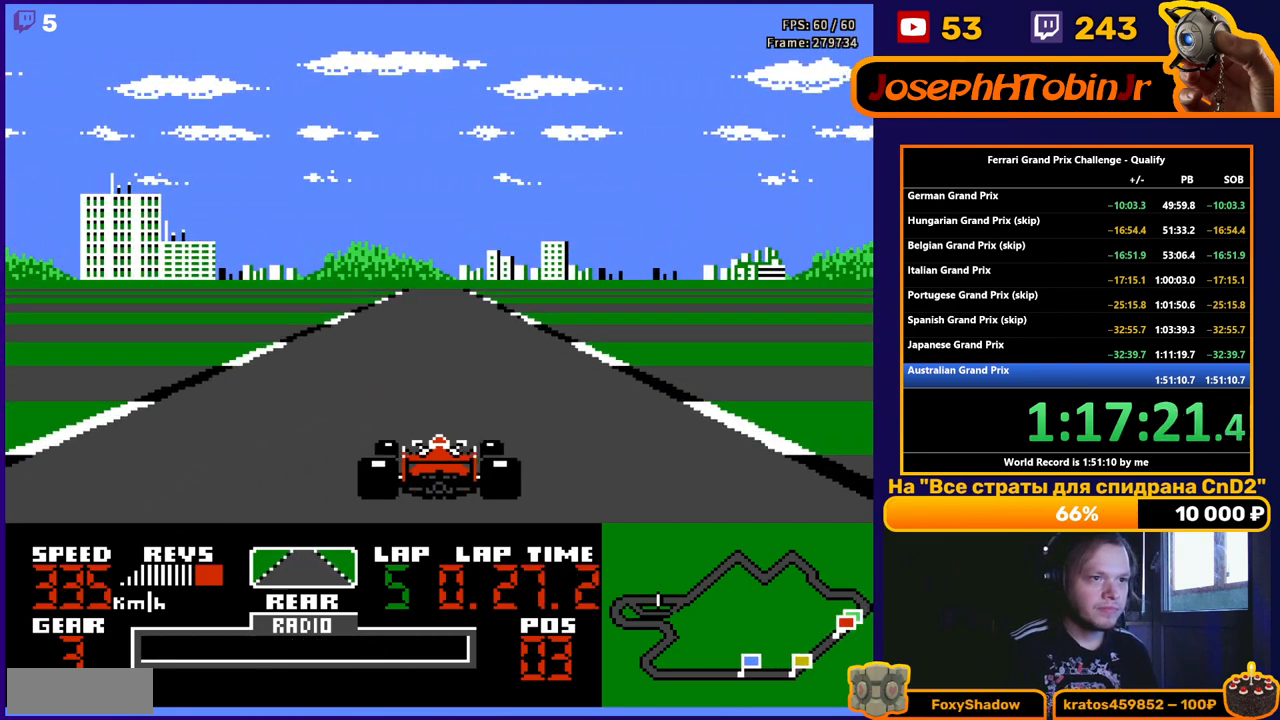
{"buttons": ["A"], "events": []}
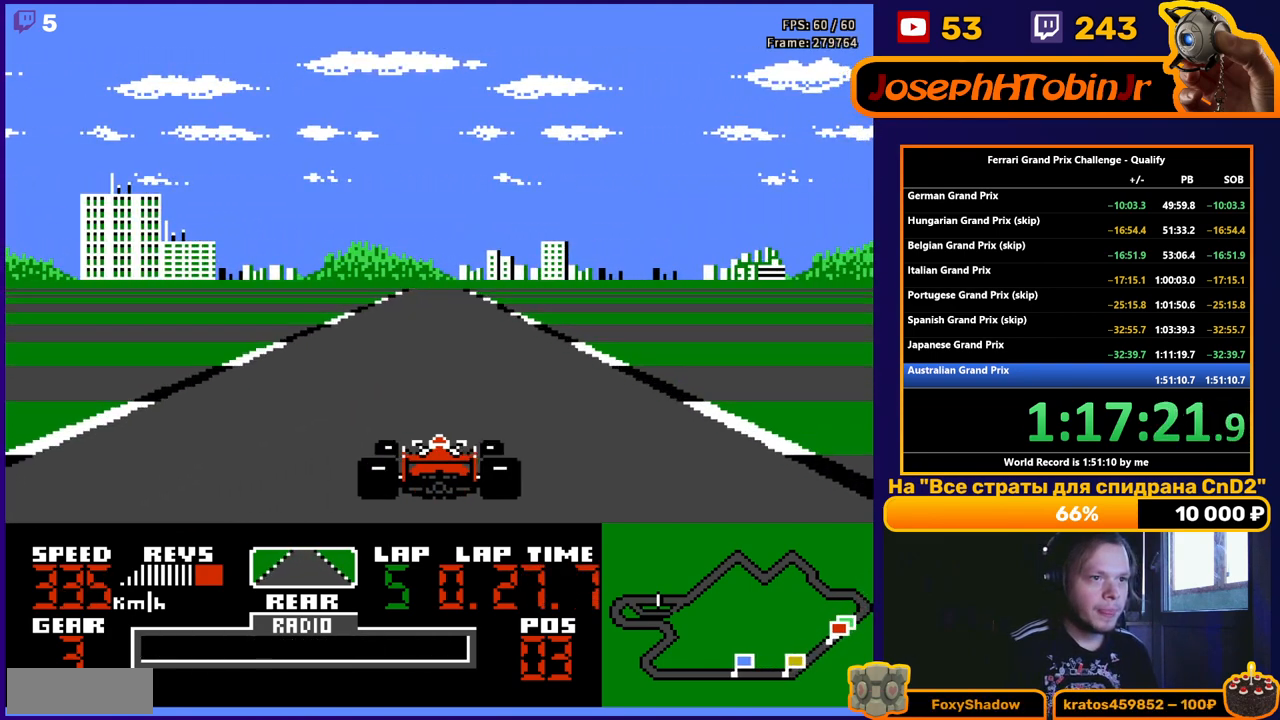
{"buttons": ["A"], "events": []}
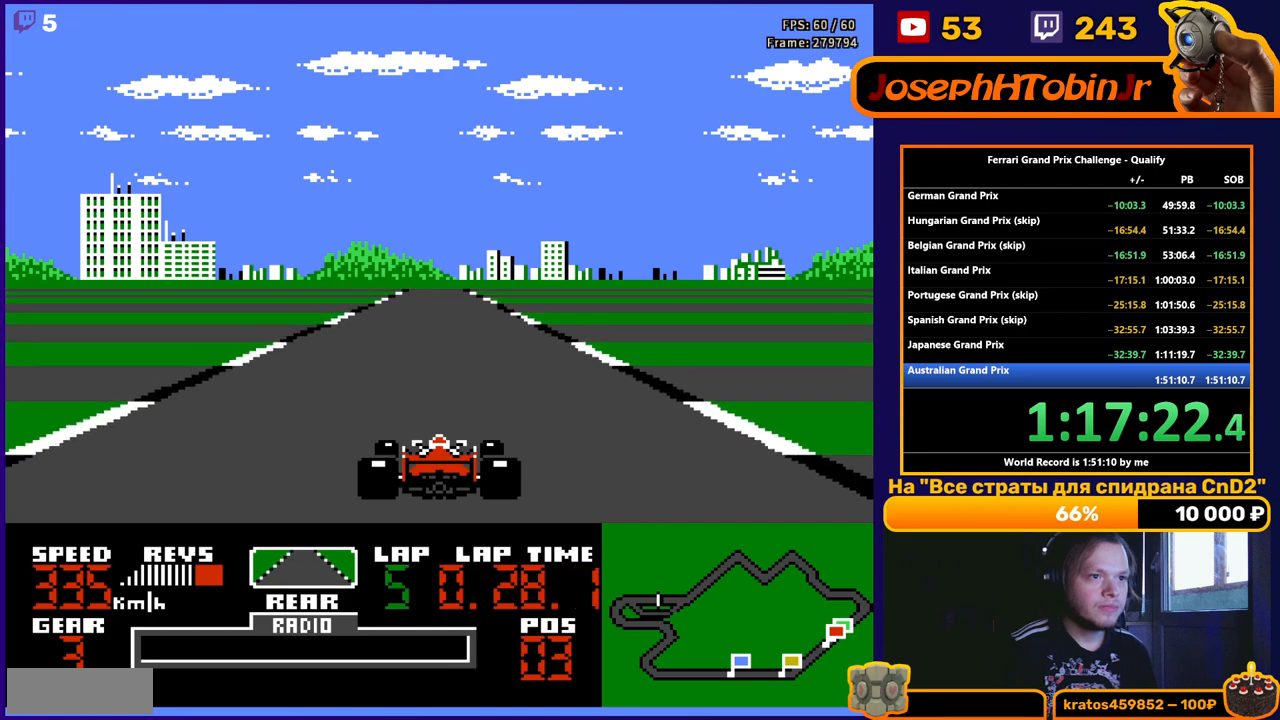
{"buttons": ["A"], "events": []}
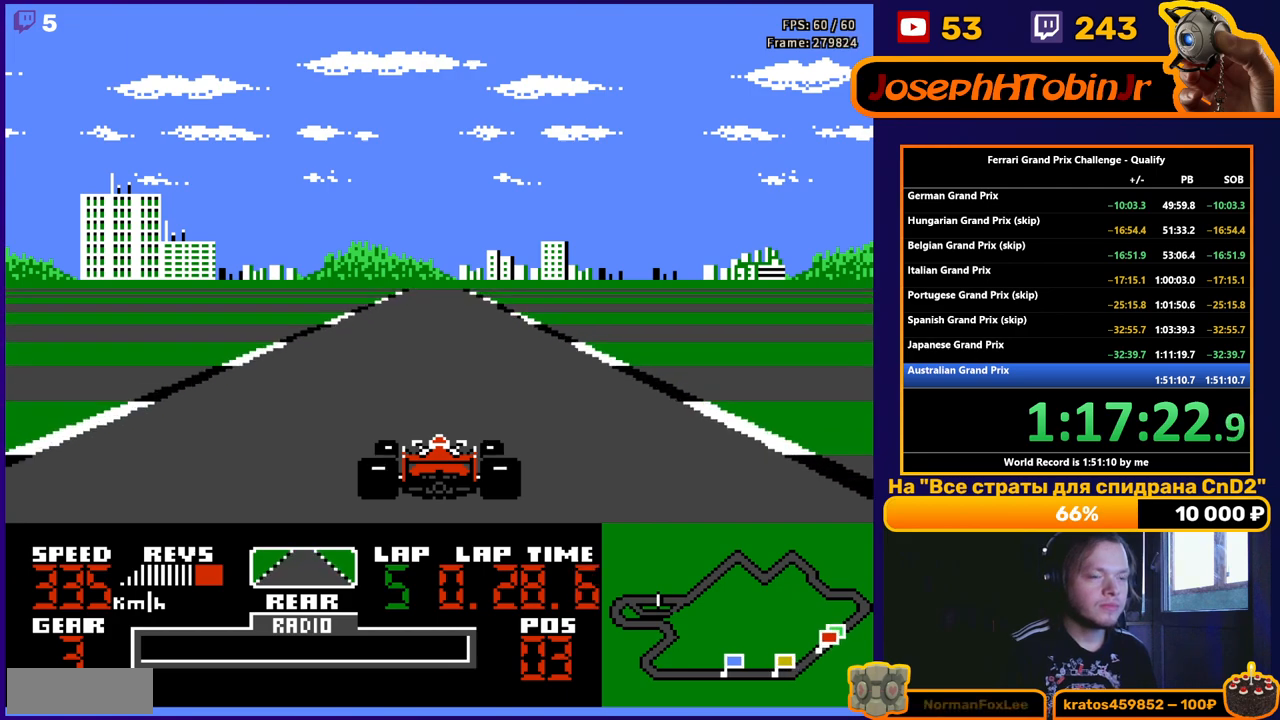
{"buttons": ["A"], "events": []}
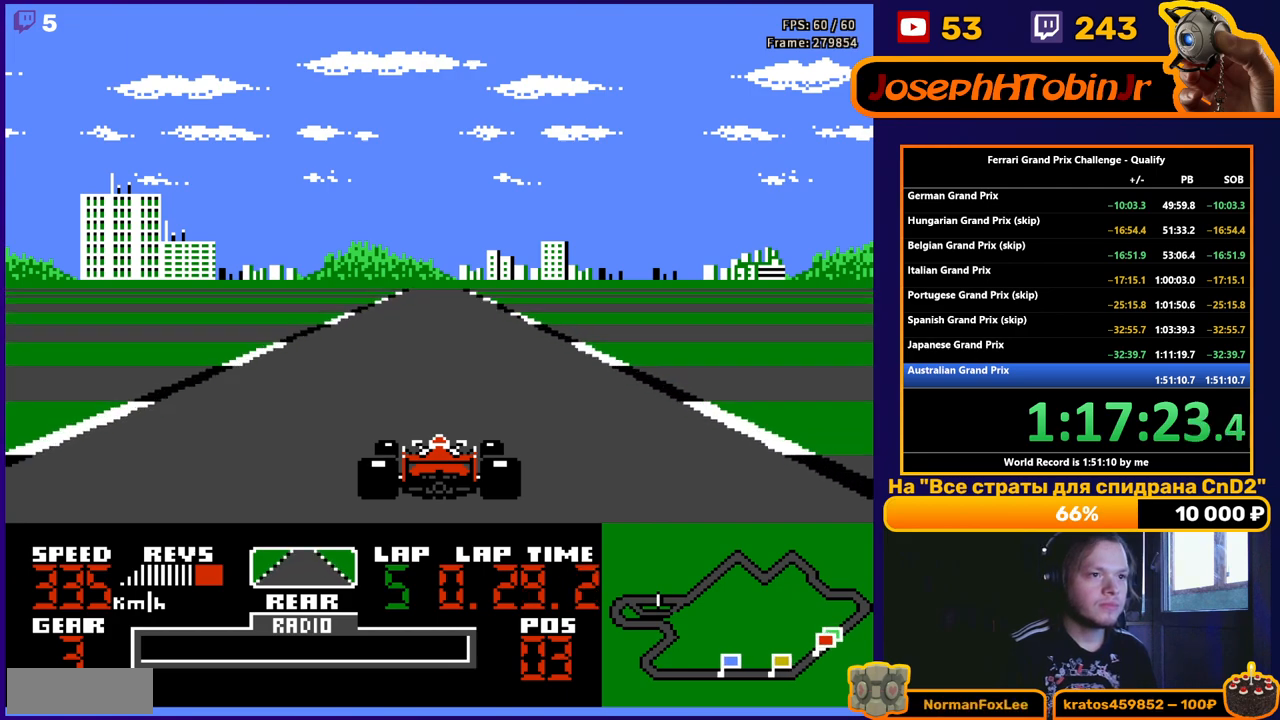
{"buttons": ["A"], "events": []}
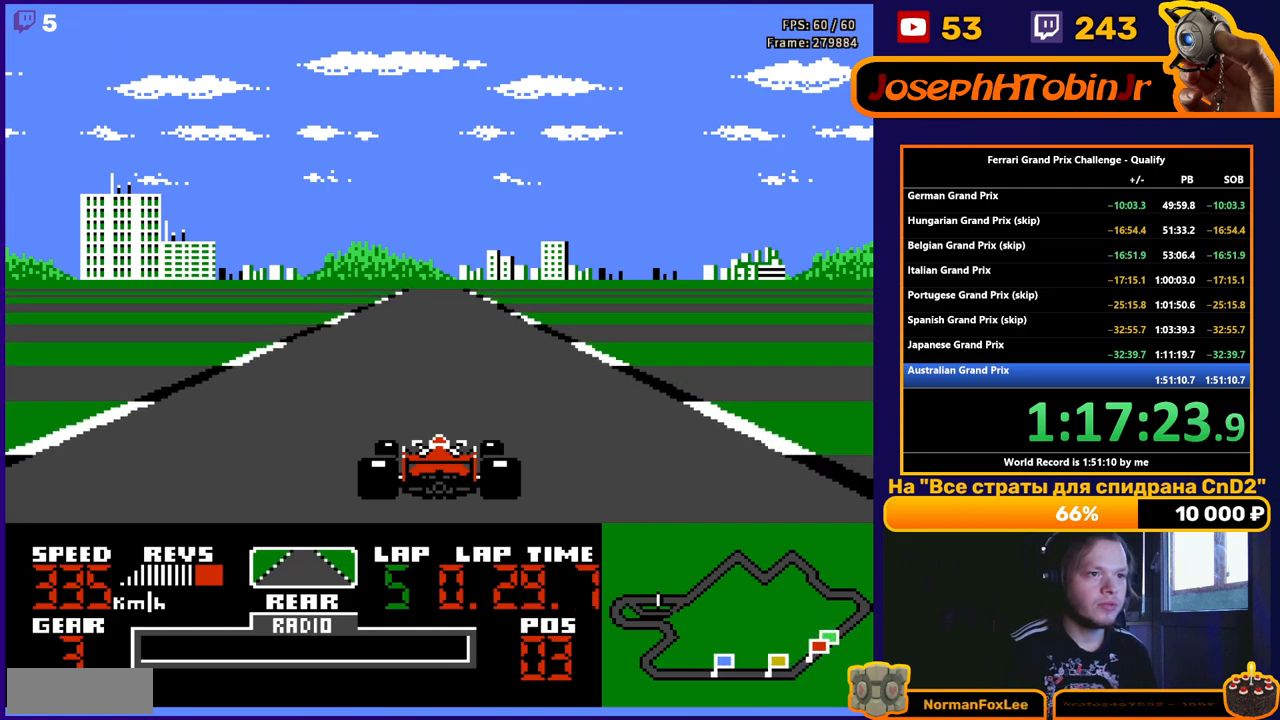
{"buttons": ["A"], "events": []}
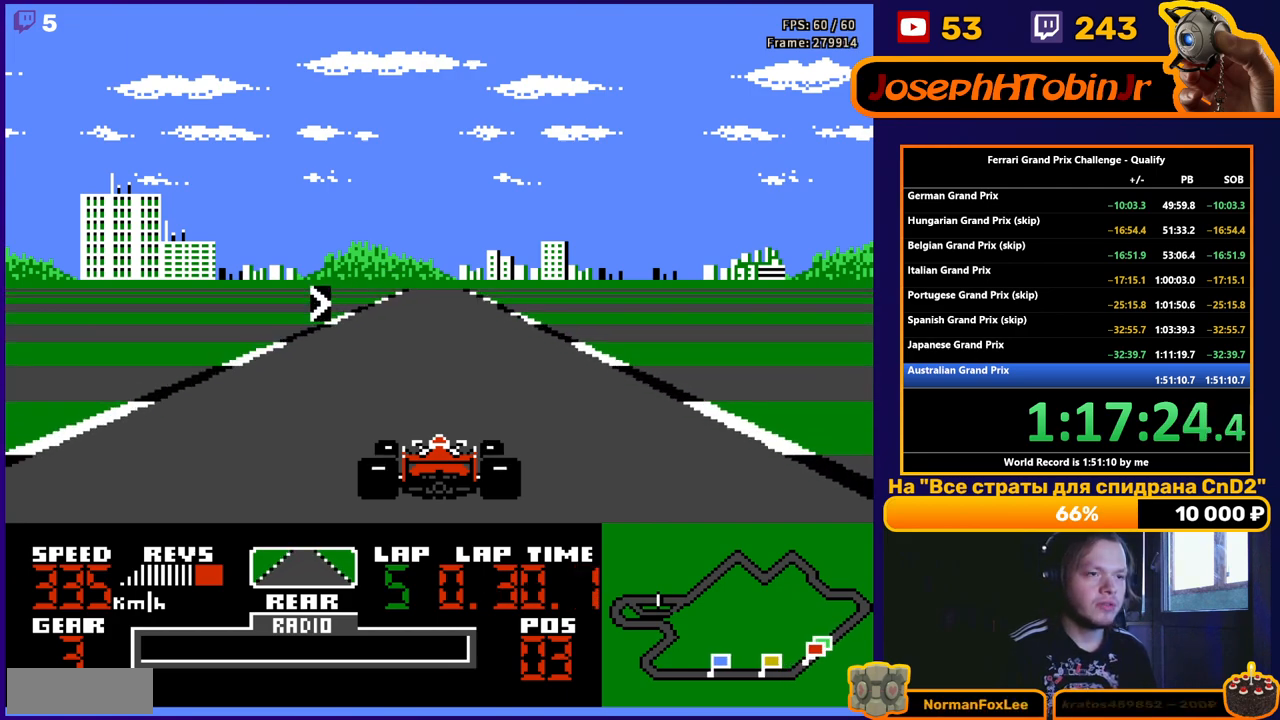
{"buttons": ["A", "DPAD_RIGHT"], "events": [[450, "DPAD_RIGHT", "down"]]}
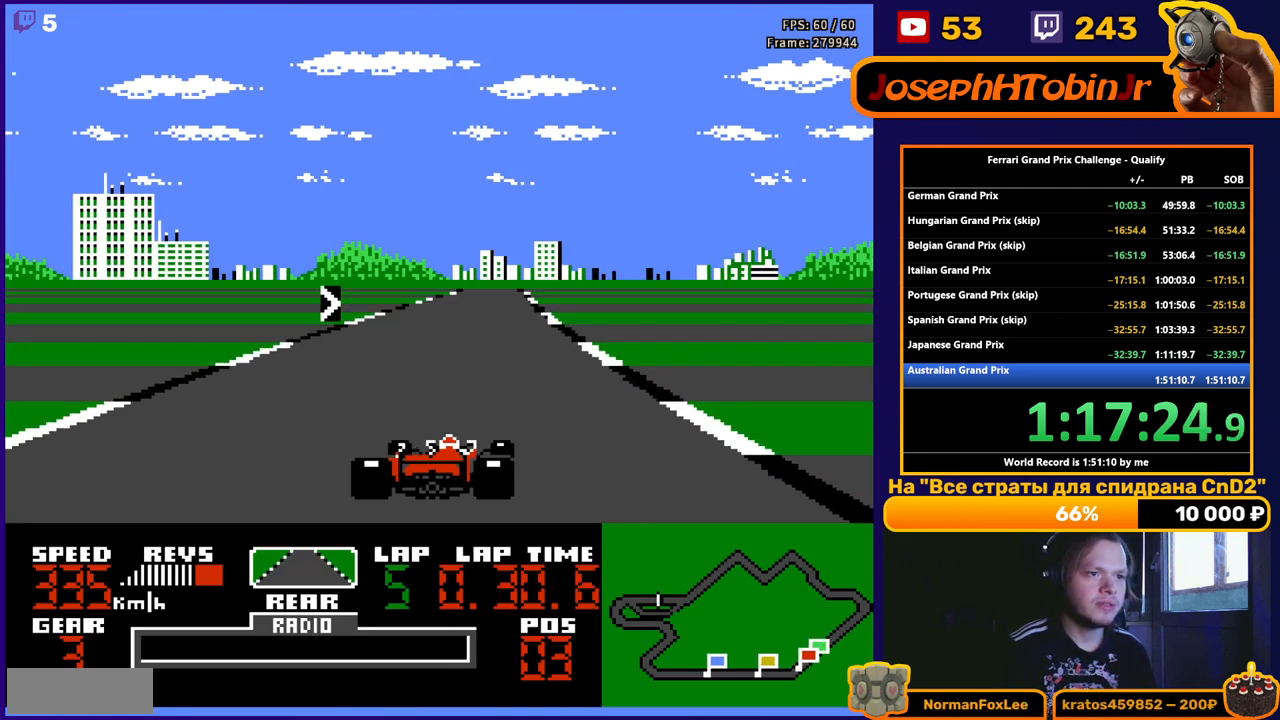
{"buttons": ["A"], "events": [[117, "DPAD_RIGHT", "up"], [250, "DPAD_RIGHT", "down"], [400, "DPAD_RIGHT", "up"]]}
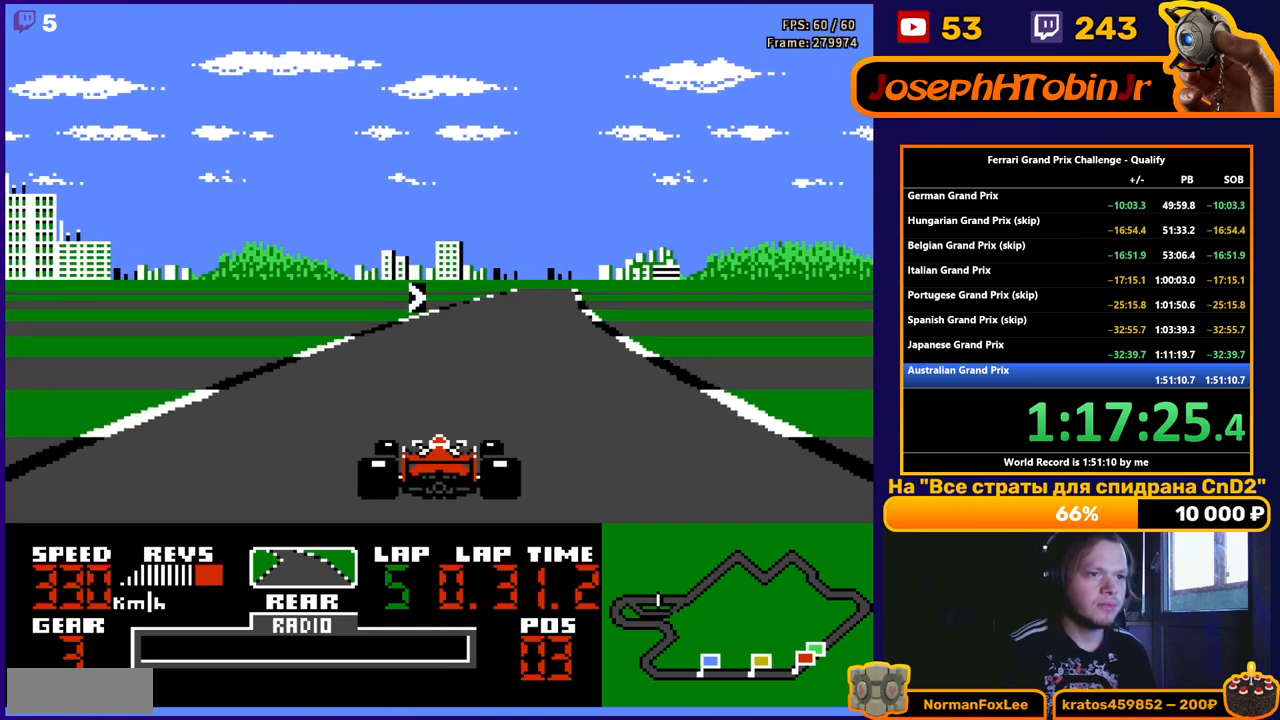
{"buttons": ["A", "DPAD_RIGHT"], "events": [[150, "DPAD_RIGHT", "down"], [367, "DPAD_RIGHT", "up"], [483, "DPAD_RIGHT", "down"]]}
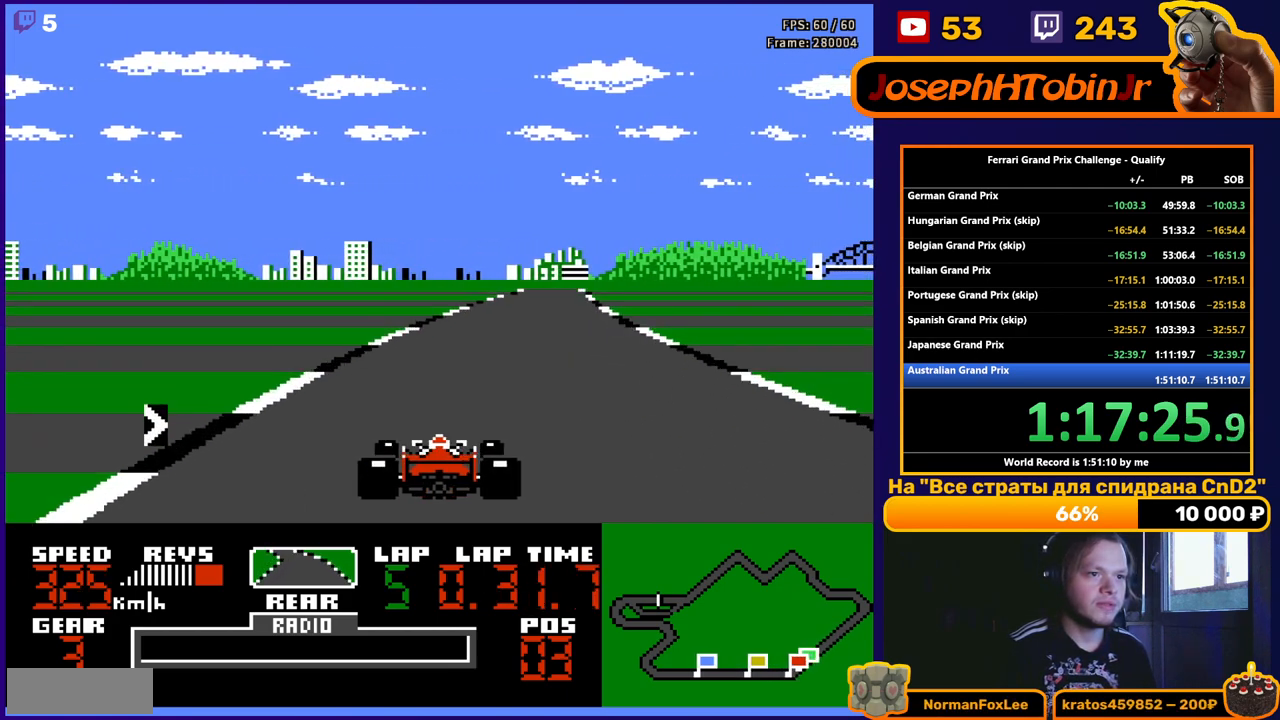
{"buttons": ["A", "DPAD_RIGHT"], "events": [[267, "DPAD_RIGHT", "up"], [467, "DPAD_RIGHT", "down"]]}
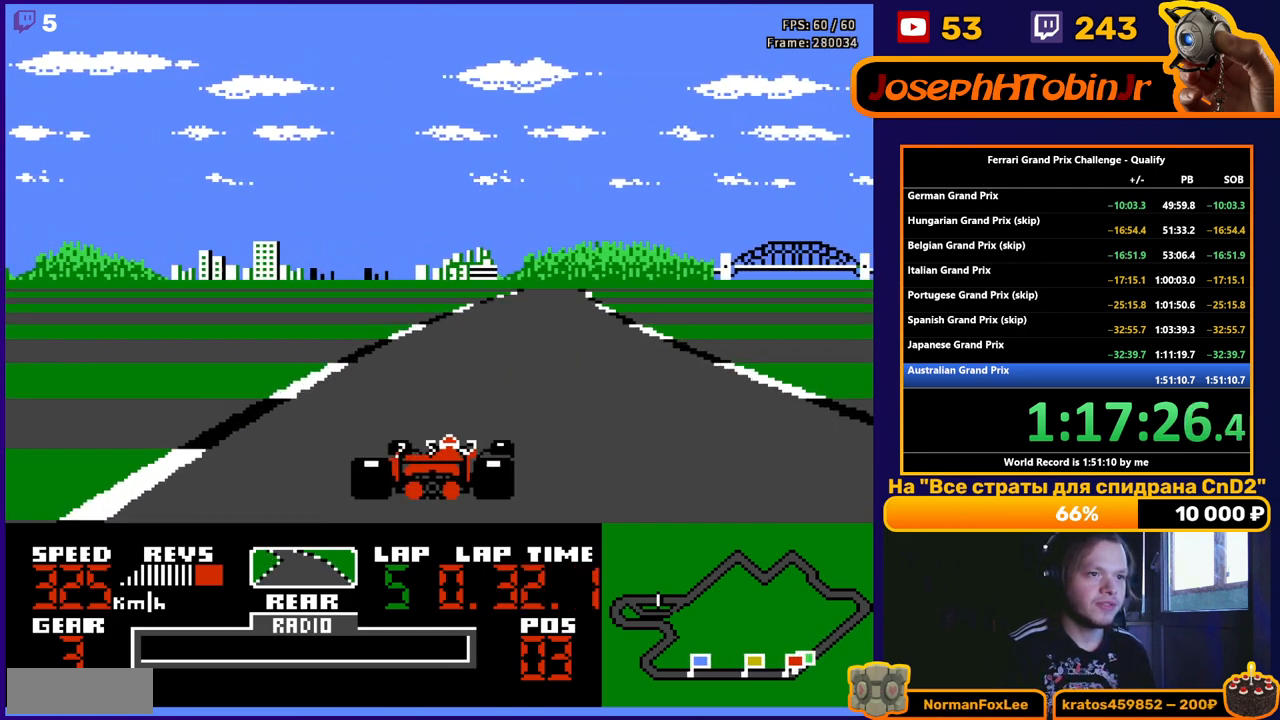
{"buttons": ["A"], "events": [[183, "DPAD_RIGHT", "up"], [350, "DPAD_RIGHT", "down"], [450, "DPAD_RIGHT", "up"]]}